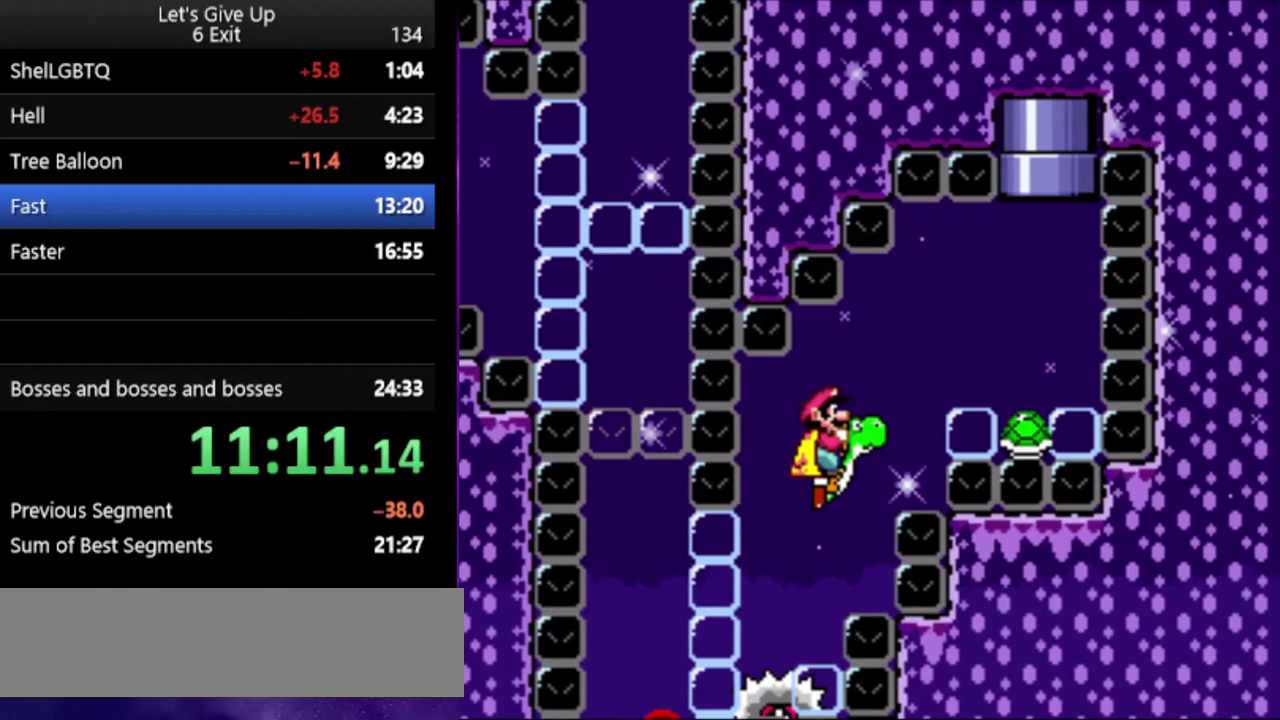
Gameplay with a controller (Nintendo layout); each line is a JSON object with the inputs held at the frame after it. "events" lists button and stick changes between this image and that frame as [ms after this image, input, new state], when the widget could be followed in between. Not read: DPAD_RIGHT DPAD_UP L3 R3.
{"buttons": ["B", "Y"], "events": []}
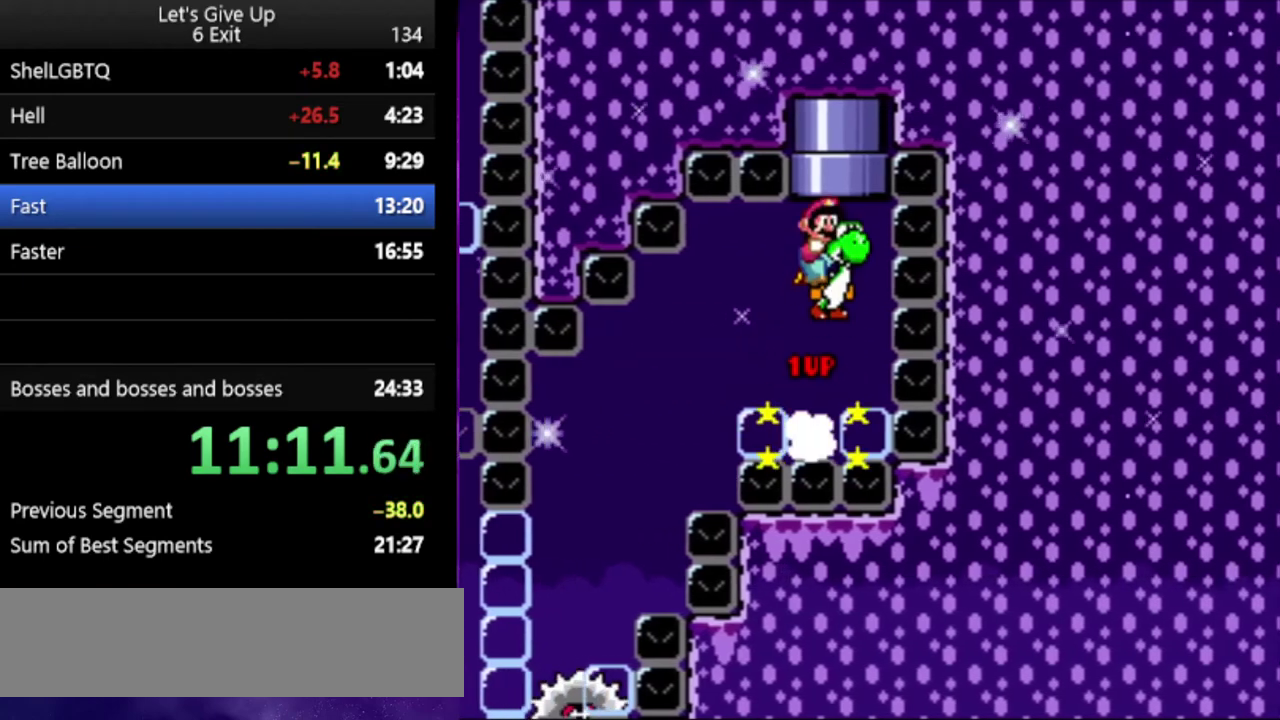
{"buttons": ["B", "Y"], "events": []}
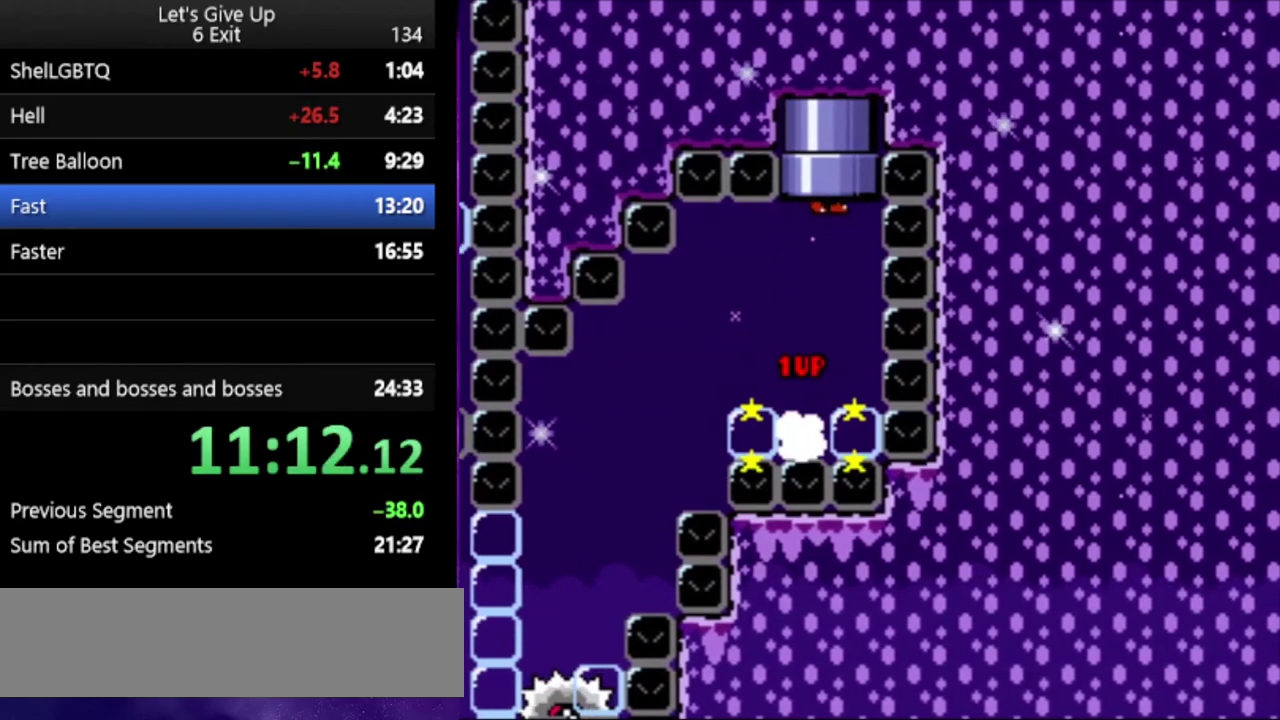
{"buttons": ["Y"], "events": [[33, "B", "up"]]}
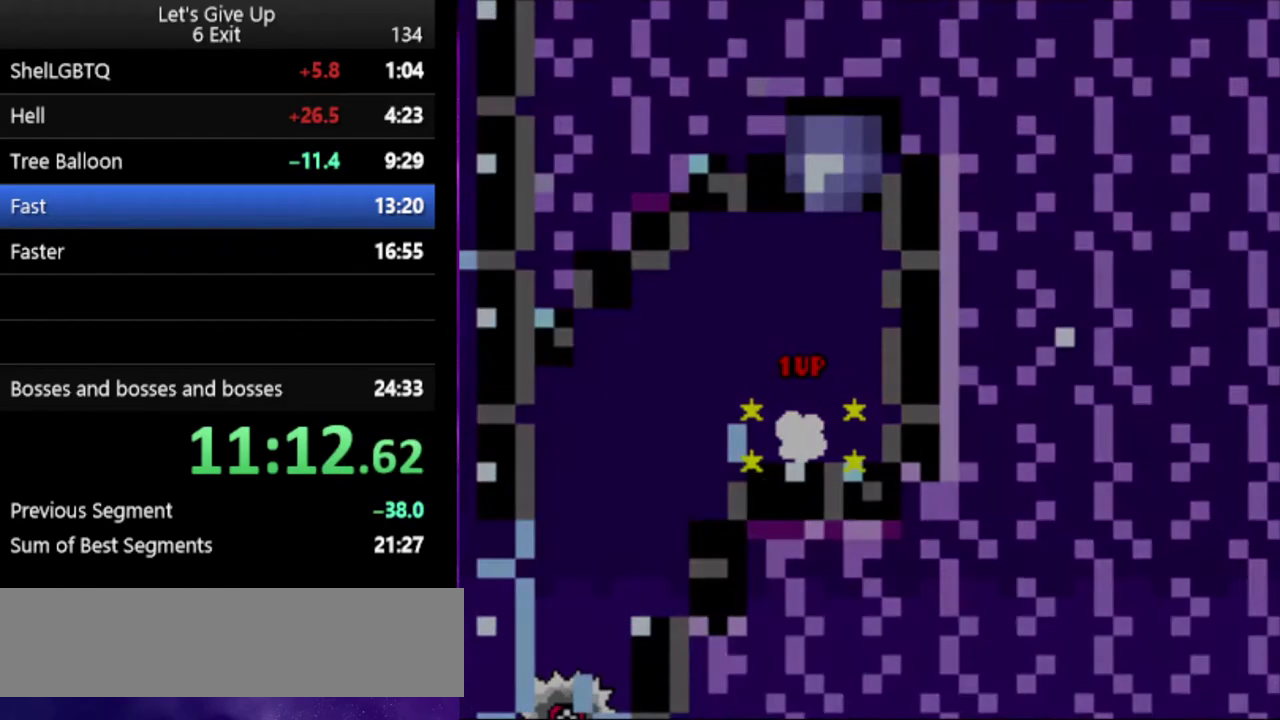
{"buttons": ["Y"], "events": []}
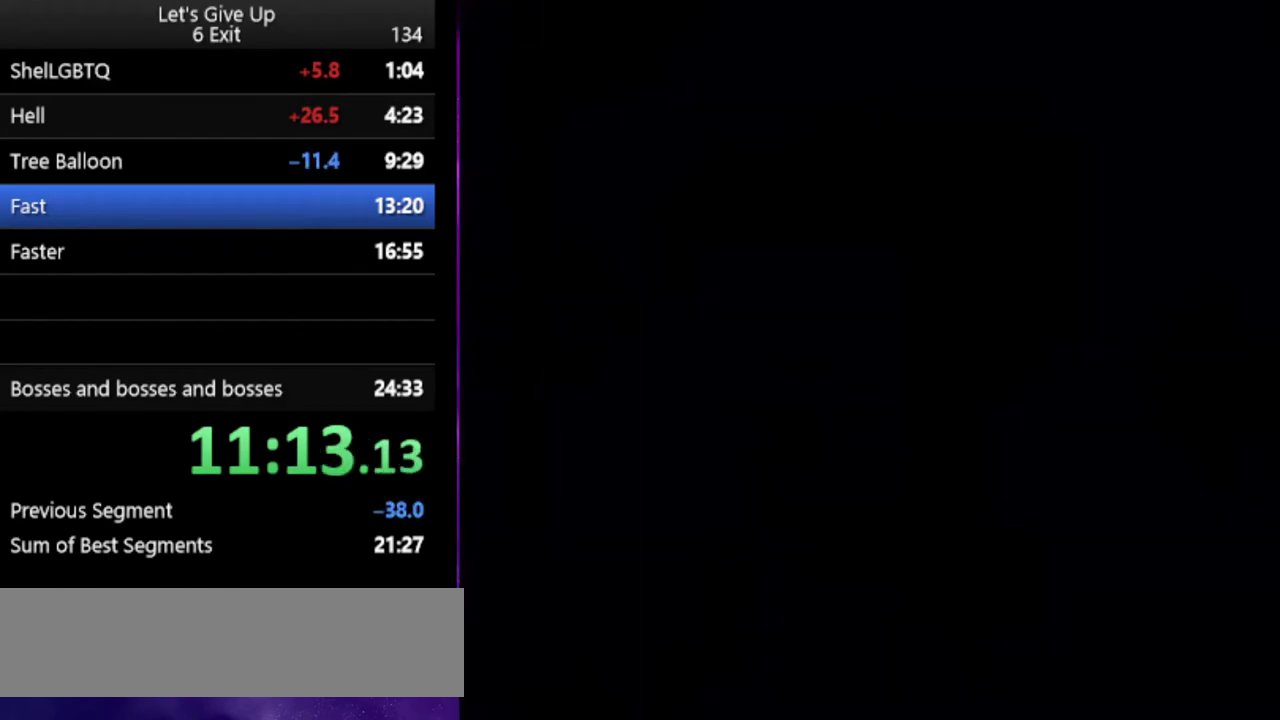
{"buttons": ["Y"], "events": []}
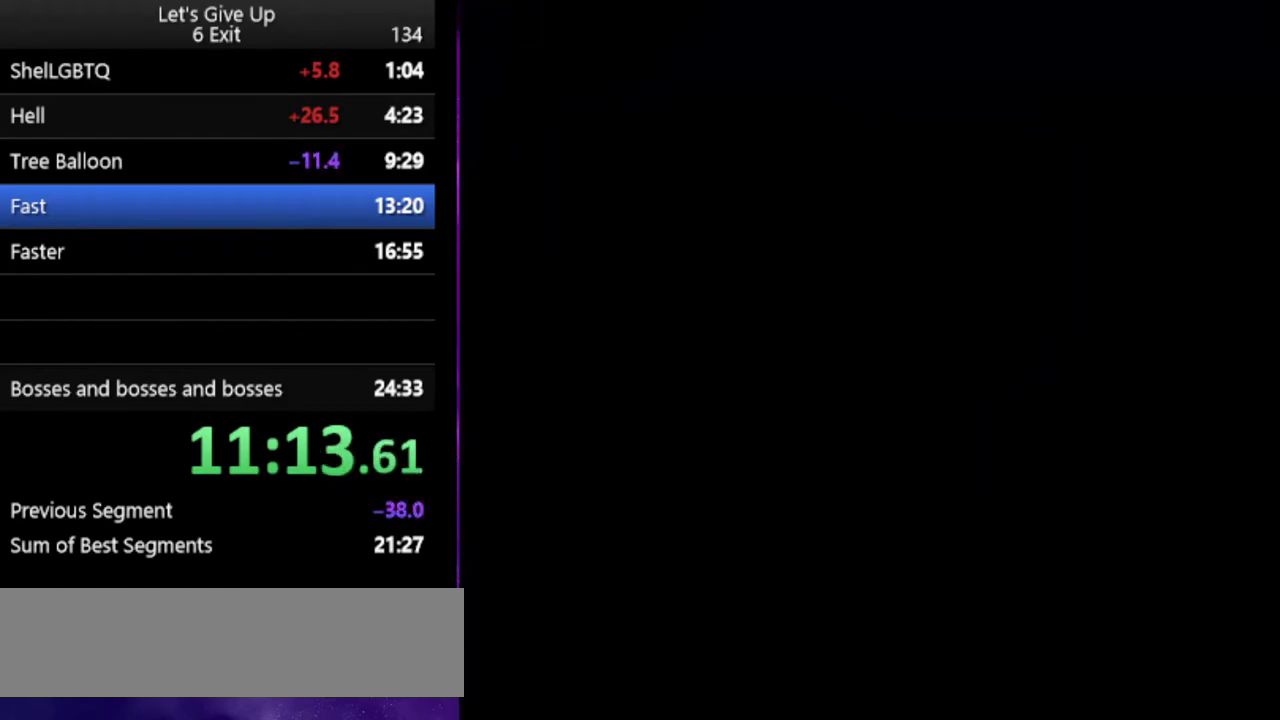
{"buttons": ["Y"], "events": []}
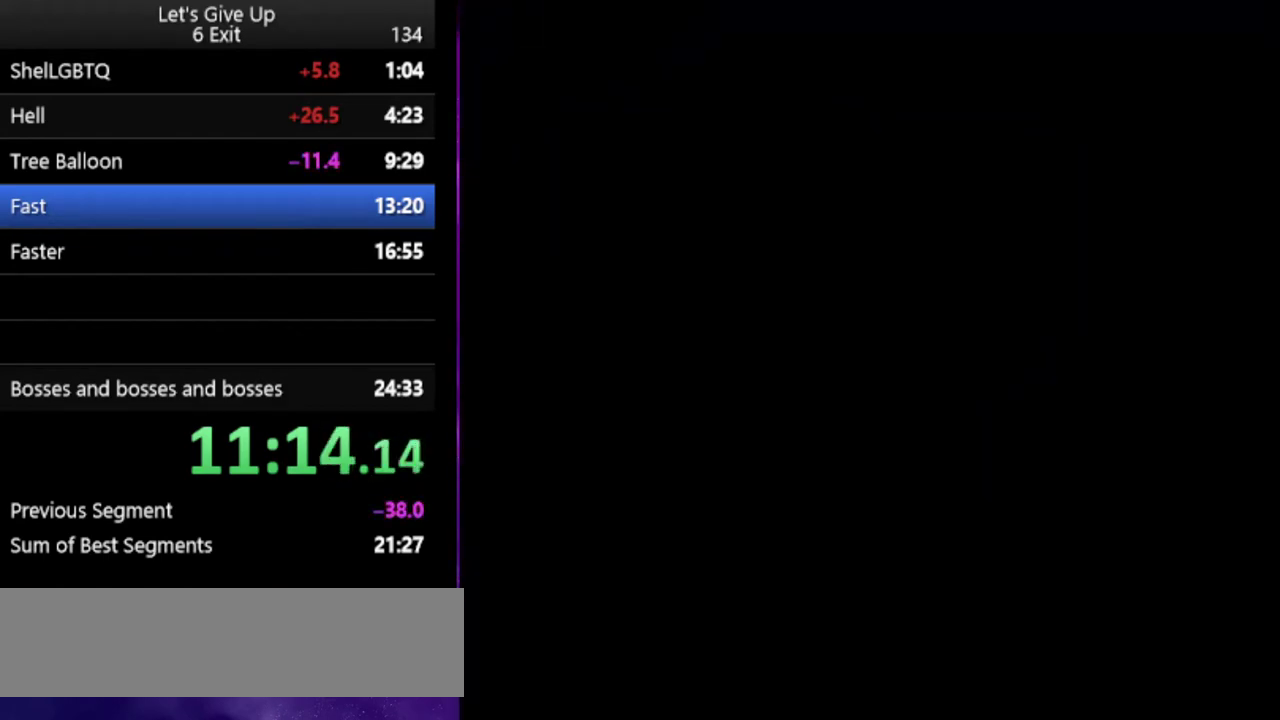
{"buttons": ["Y"], "events": []}
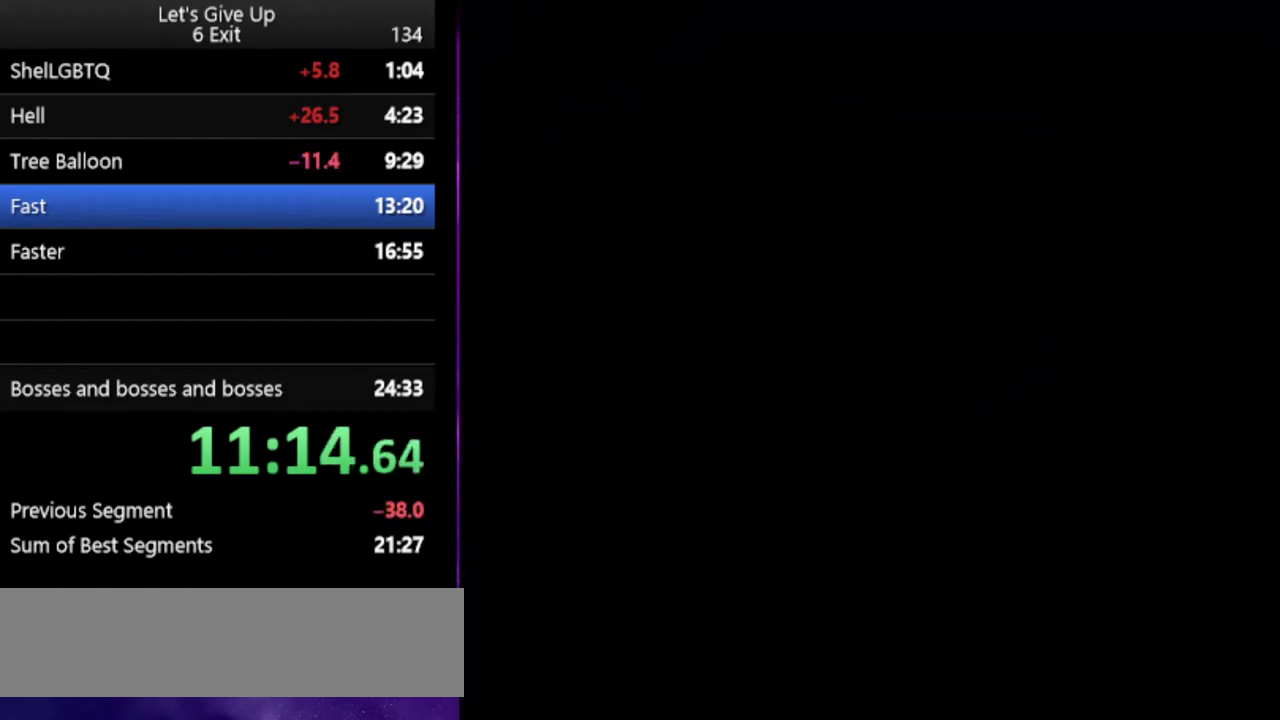
{"buttons": ["Y"], "events": []}
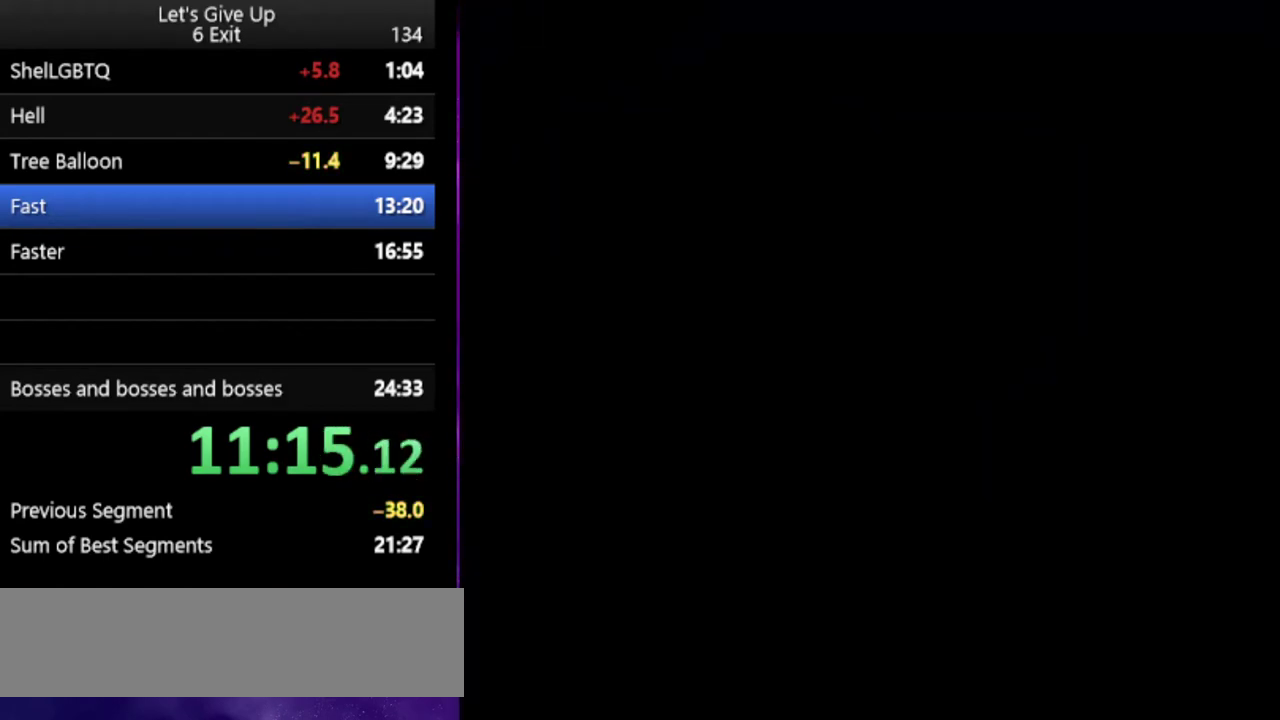
{"buttons": ["Y"], "events": []}
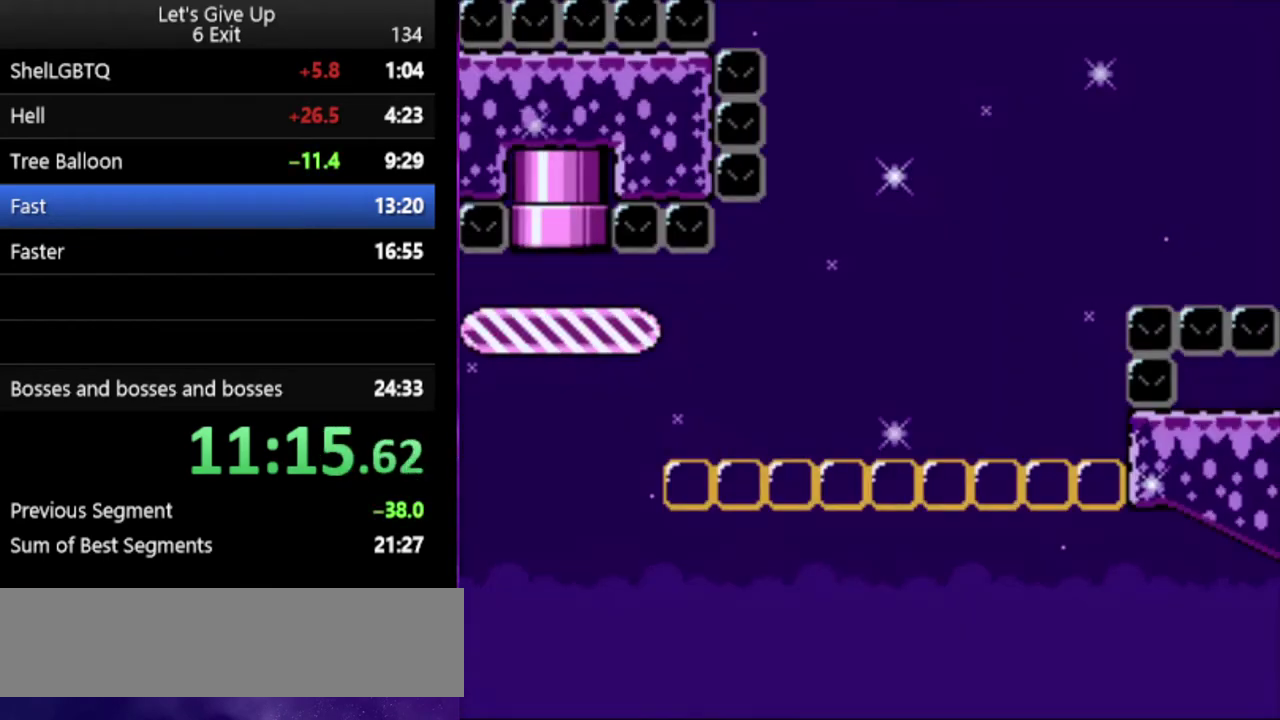
{"buttons": ["Y"], "events": []}
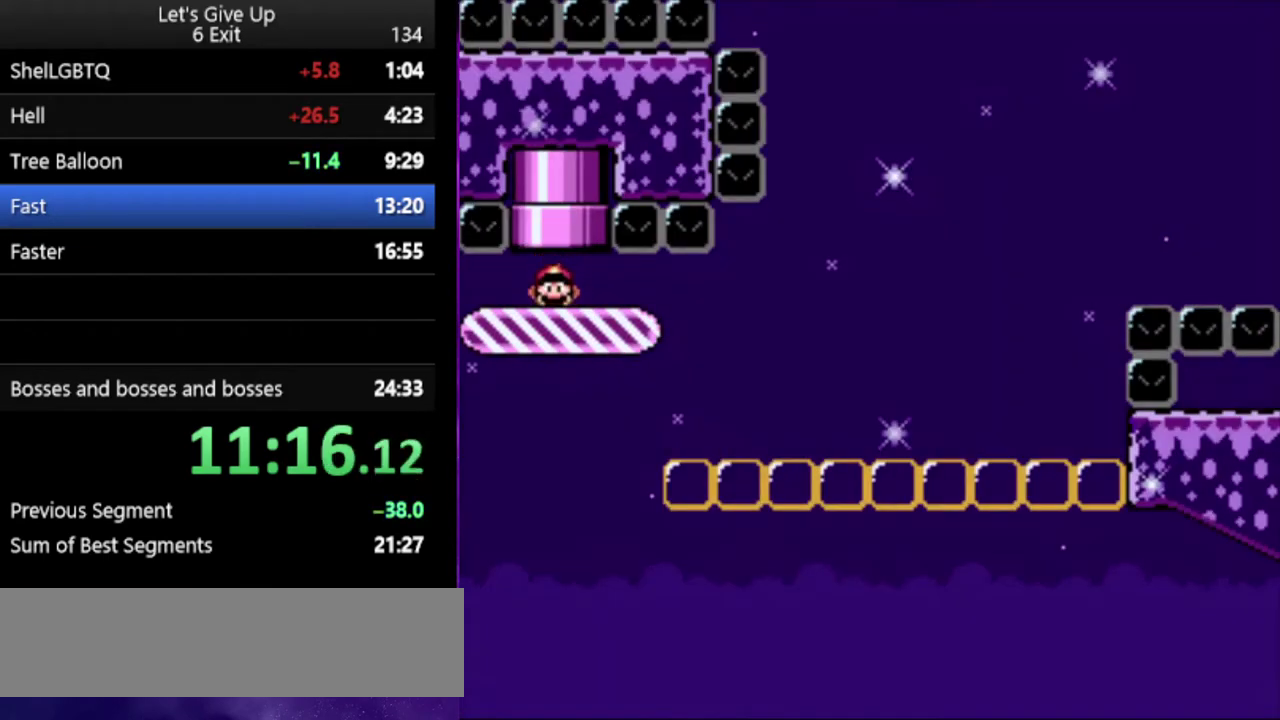
{"buttons": ["Y"], "events": []}
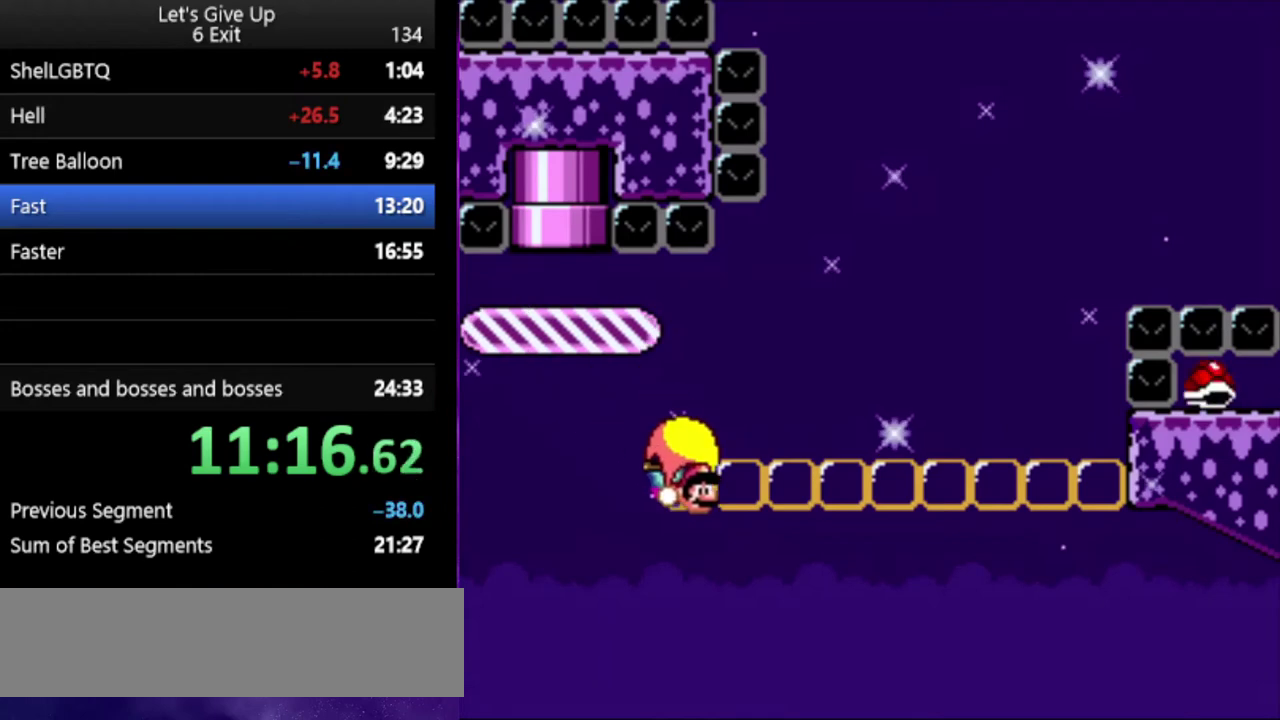
{"buttons": ["Y"], "events": []}
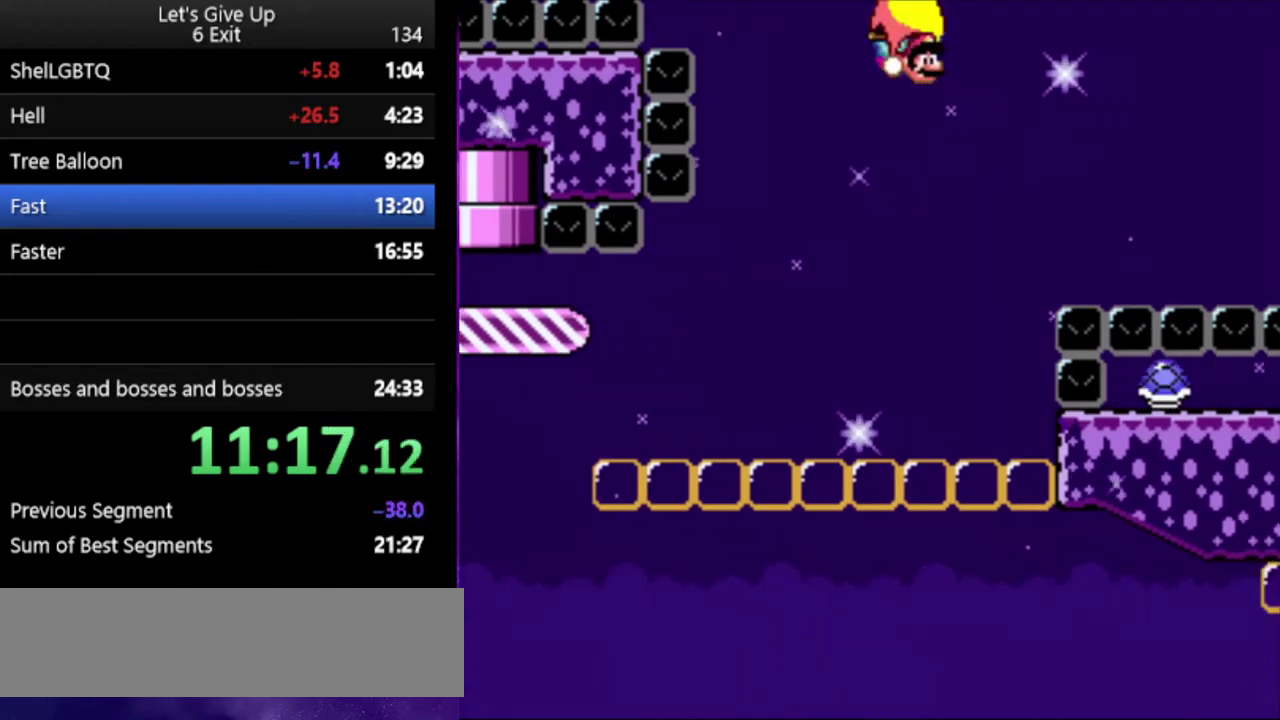
{"buttons": ["Y"], "events": []}
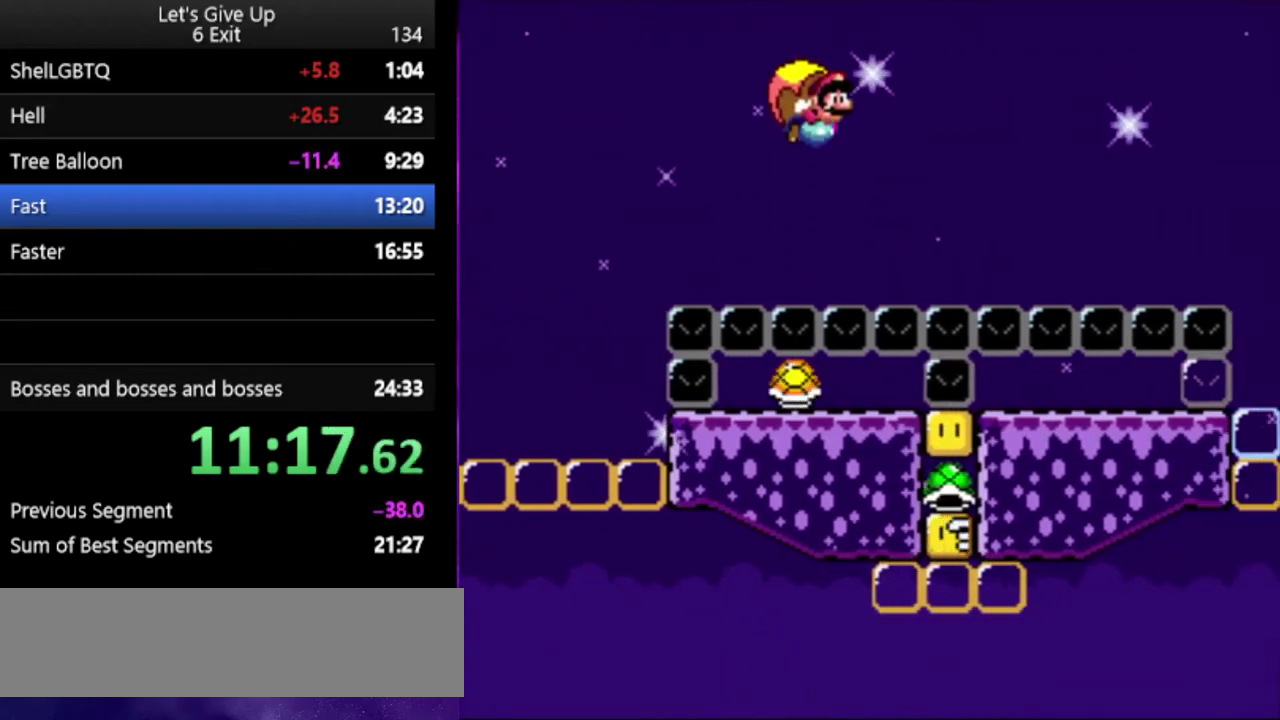
{"buttons": ["Y"], "events": [[200, "X", "down"], [300, "X", "up"]]}
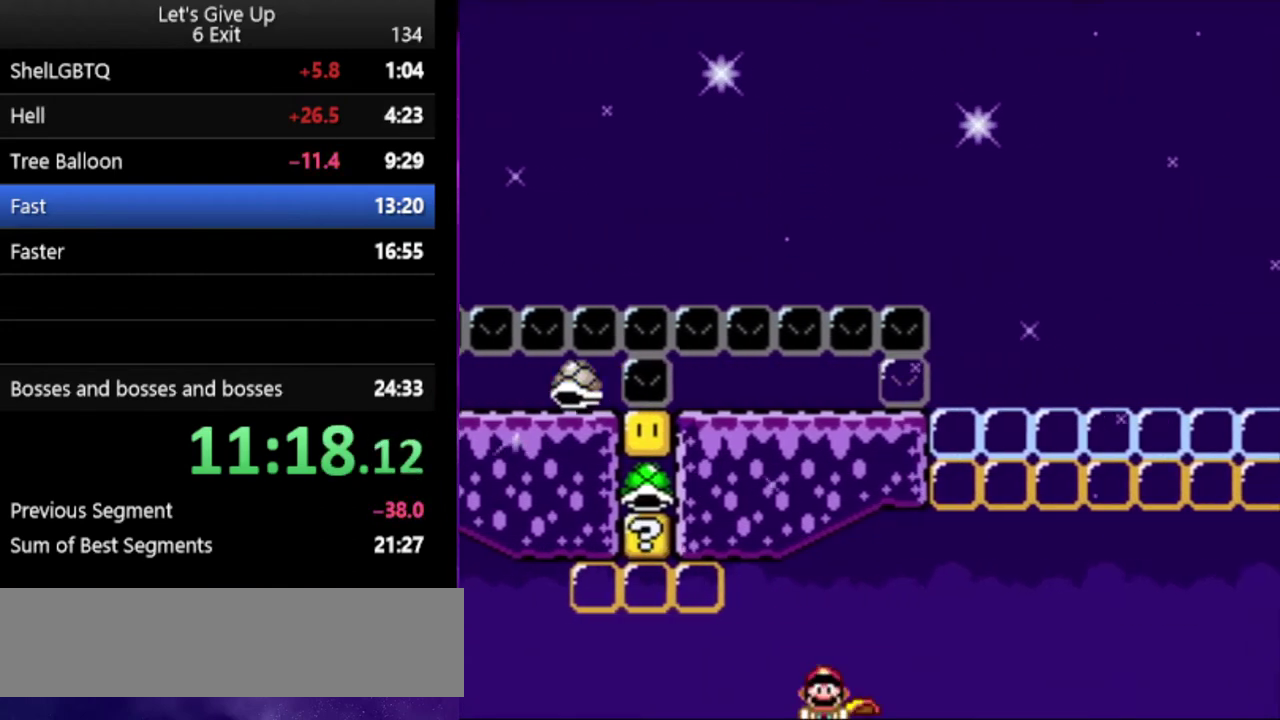
{"buttons": ["Y"], "events": []}
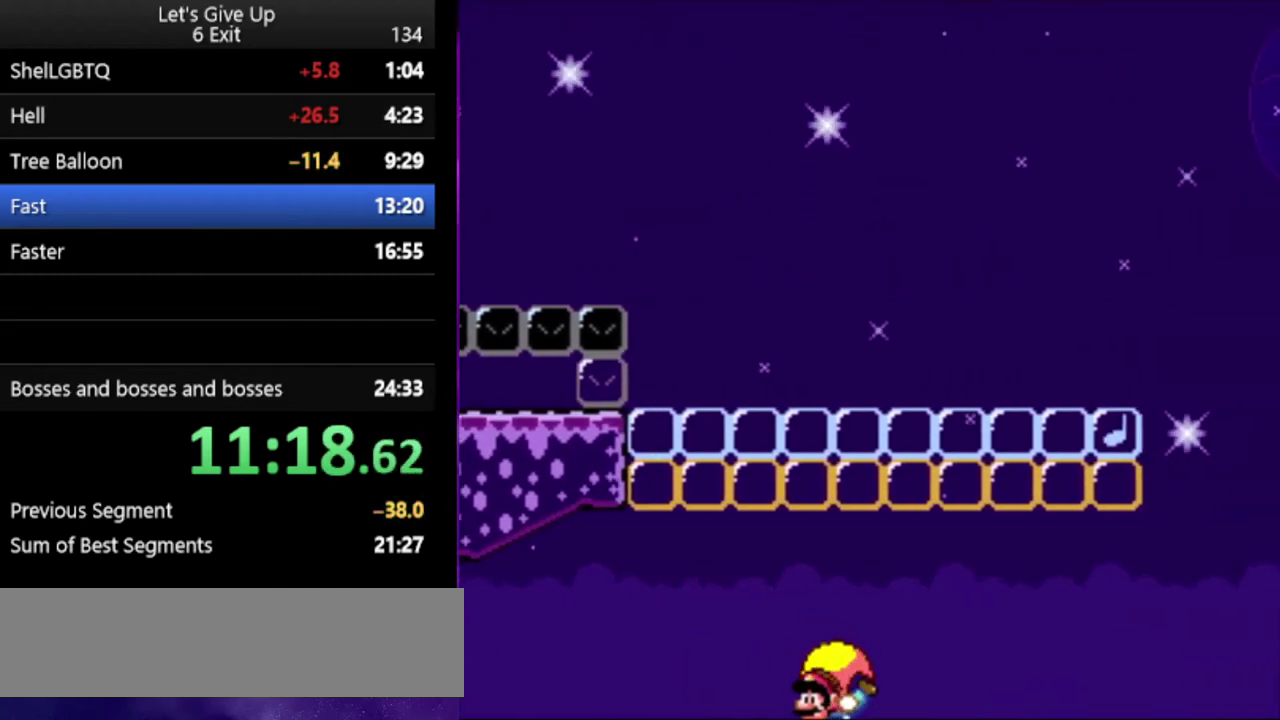
{"buttons": ["Y"], "events": []}
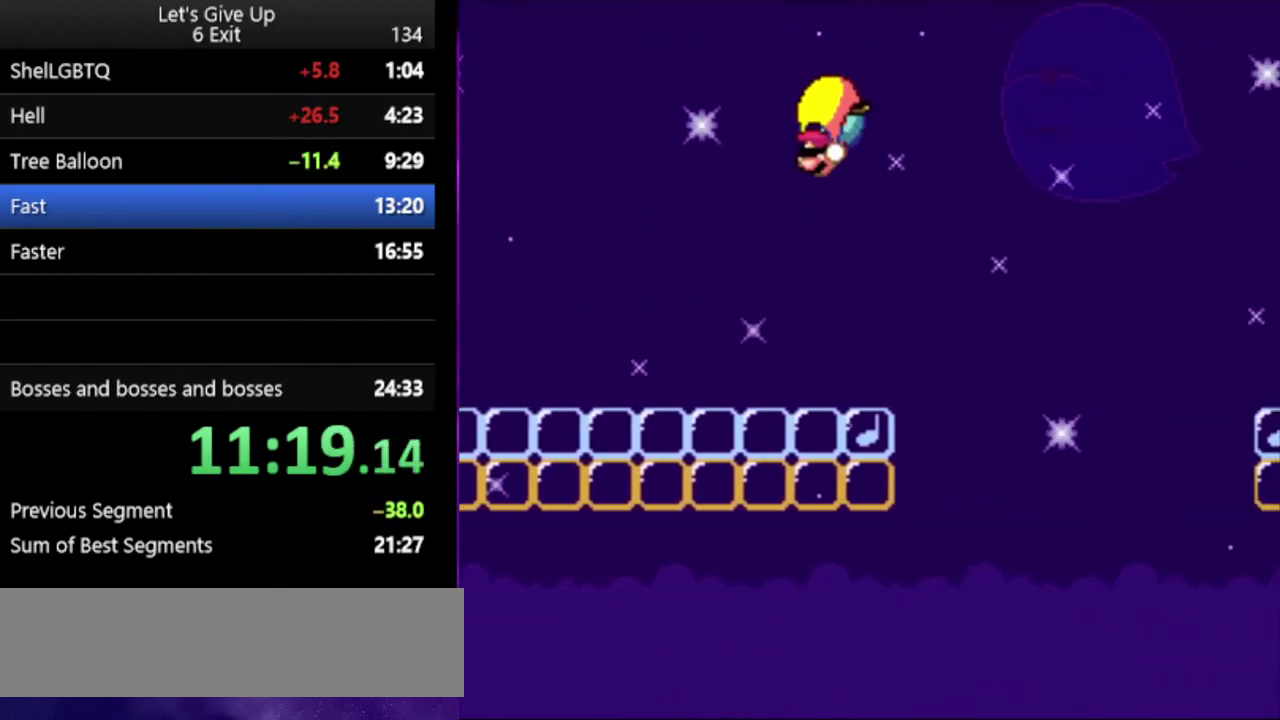
{"buttons": ["Y"], "events": []}
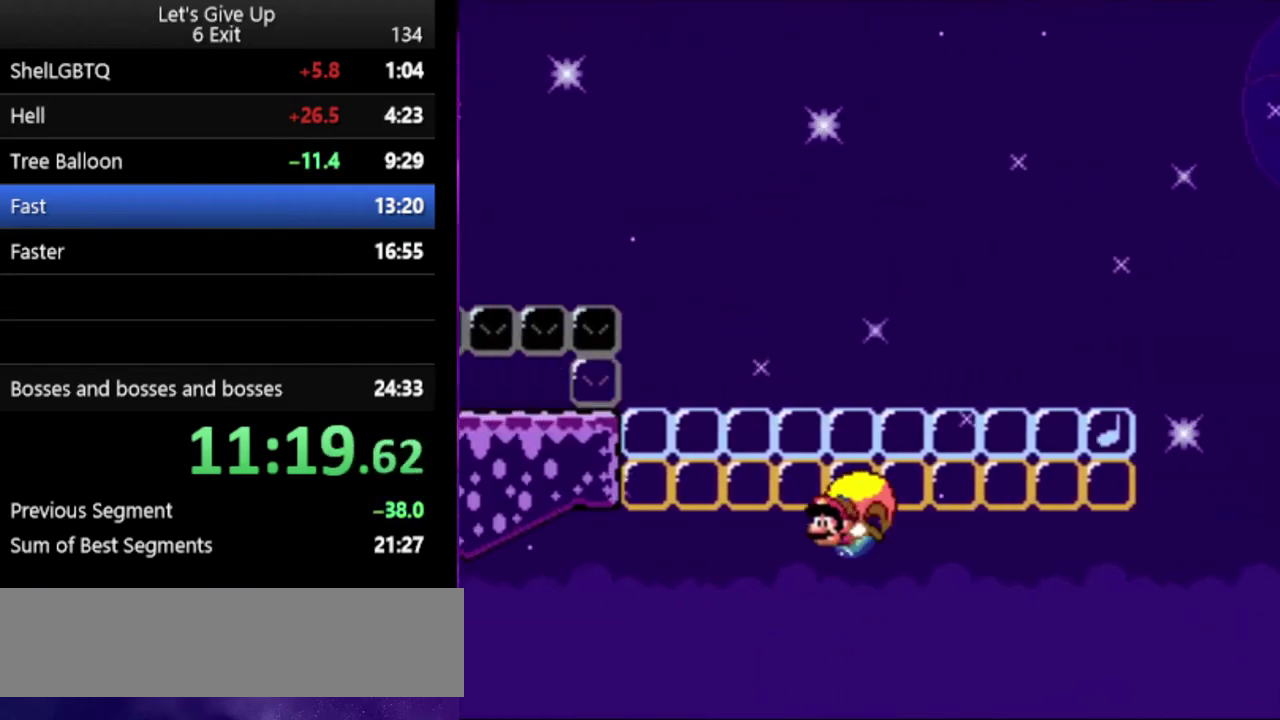
{"buttons": ["Y"], "events": []}
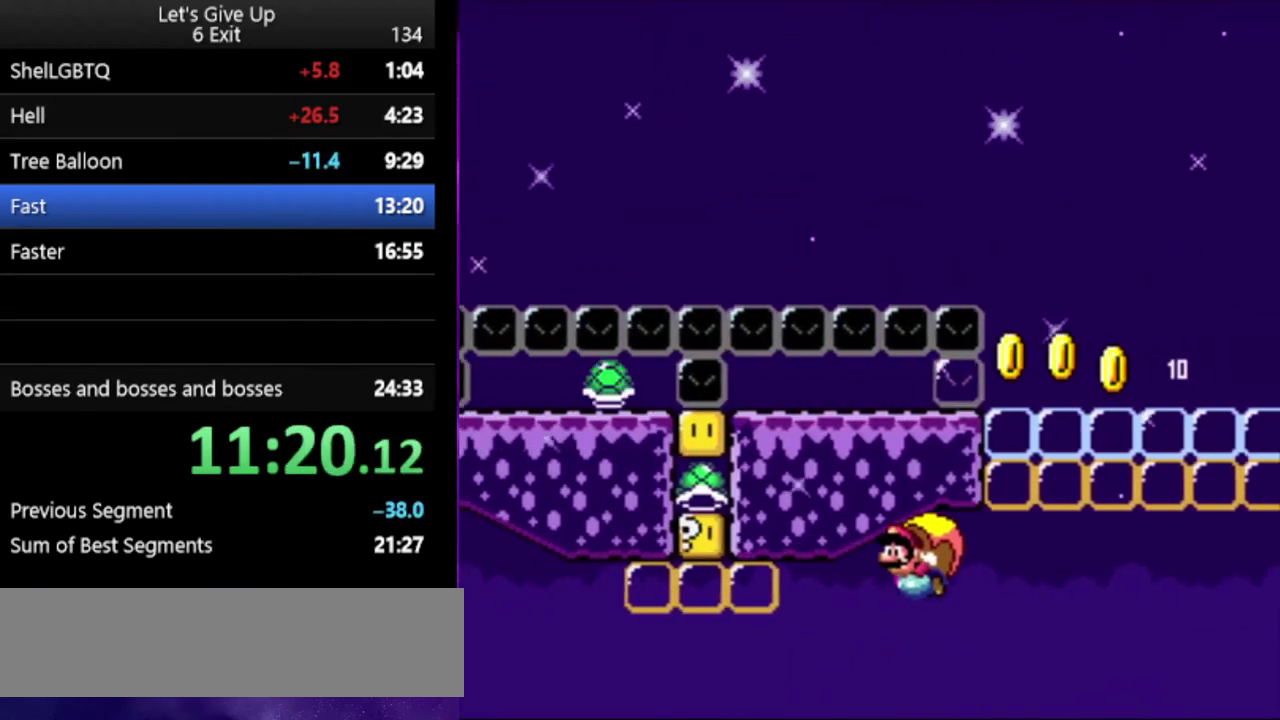
{"buttons": ["Y"], "events": [[333, "X", "down"], [433, "X", "up"]]}
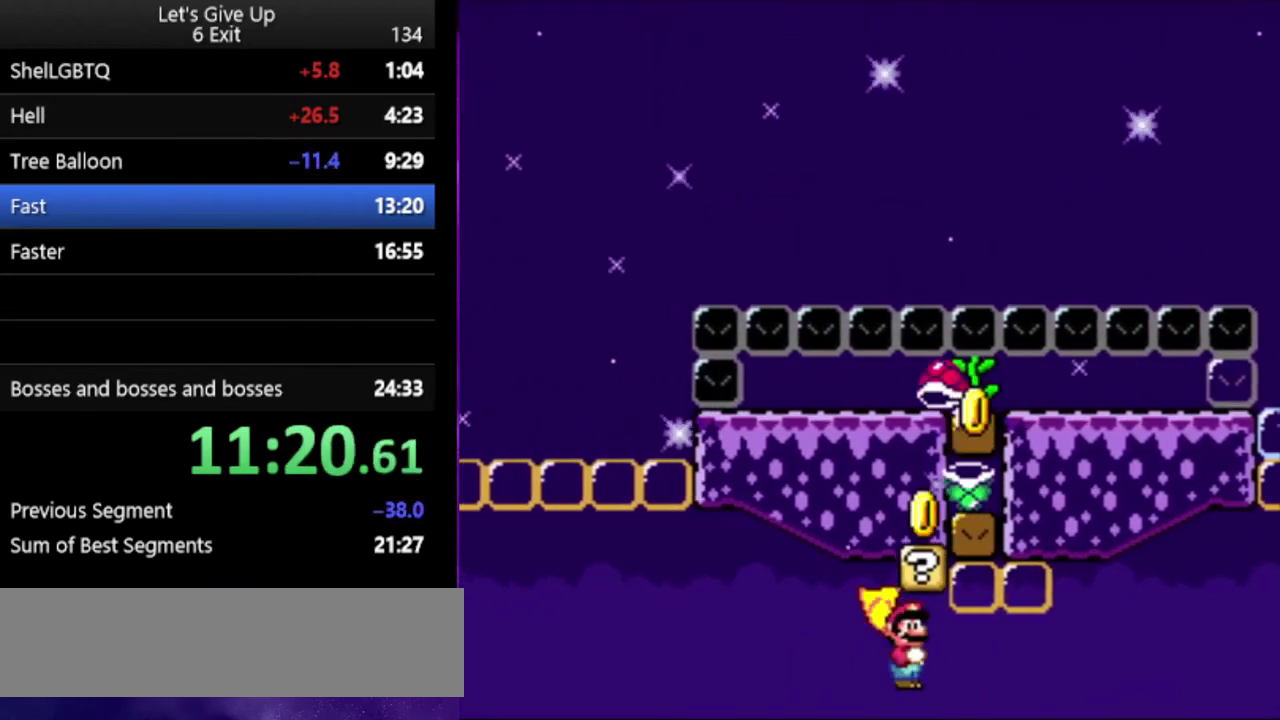
{"buttons": ["Y"], "events": []}
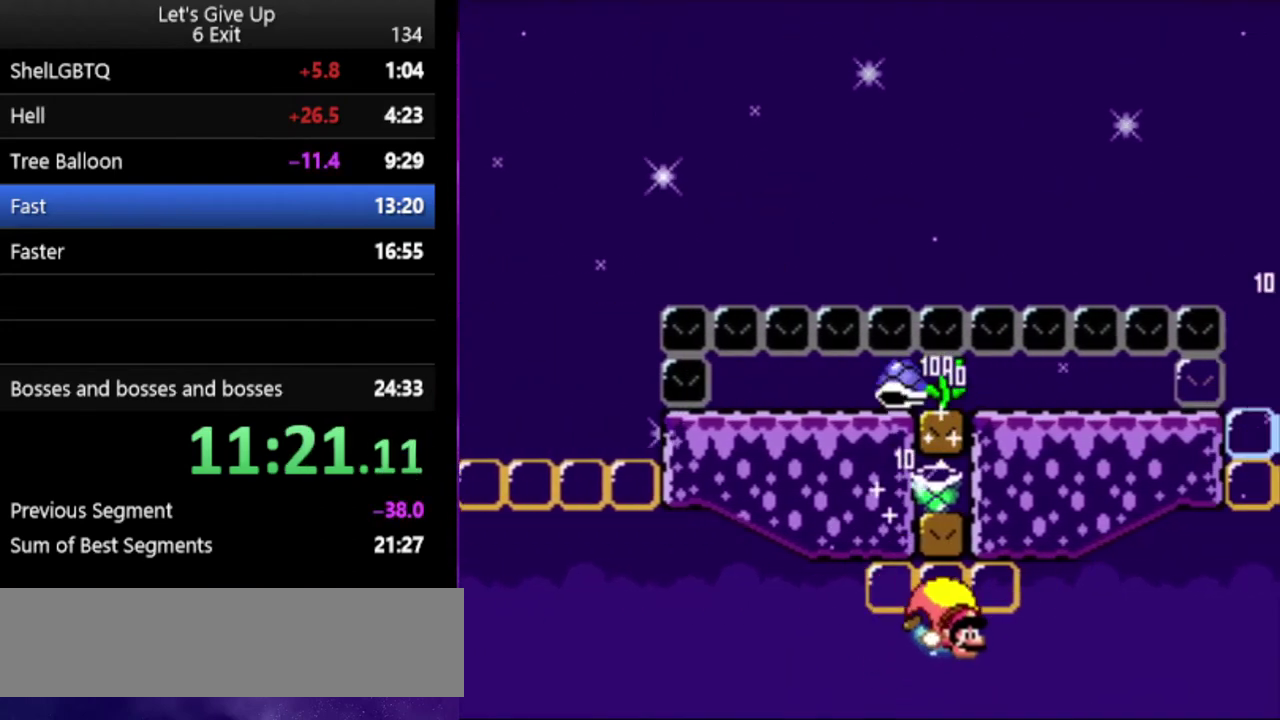
{"buttons": ["B", "Y"], "events": [[433, "B", "down"]]}
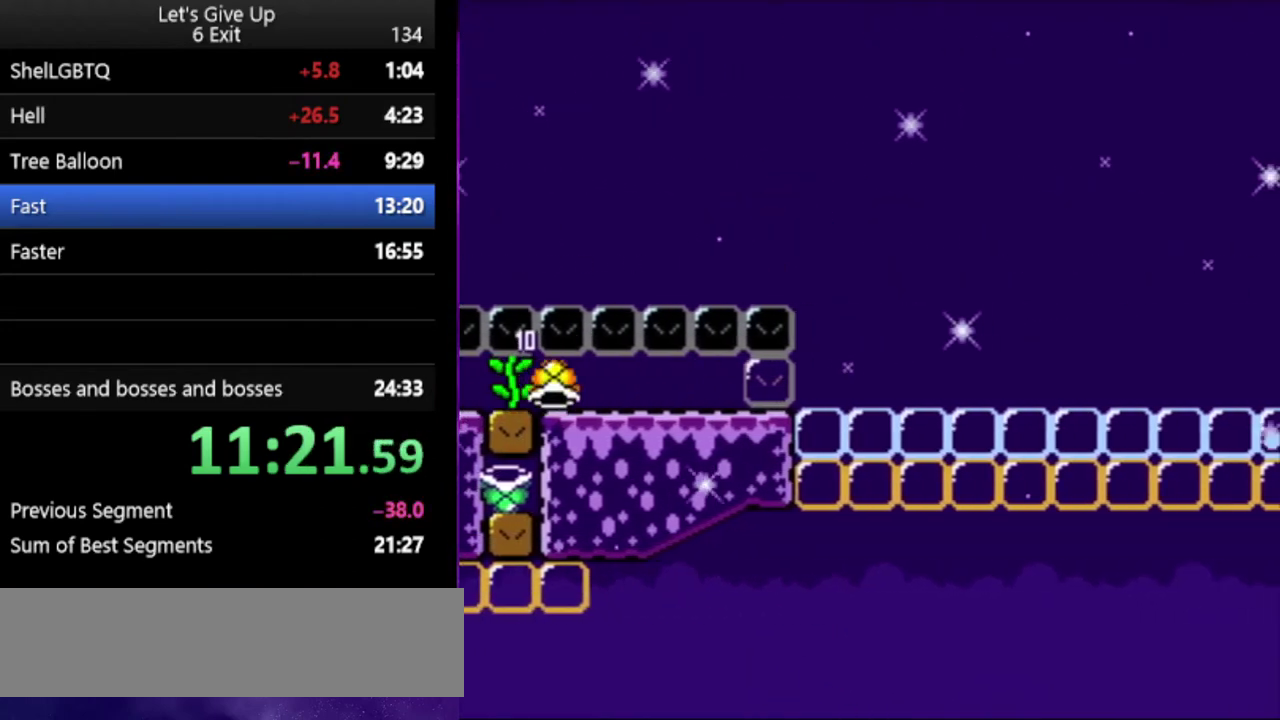
{"buttons": ["Y"], "events": [[33, "B", "up"], [100, "B", "down"], [200, "B", "up"], [333, "B", "down"], [400, "B", "up"]]}
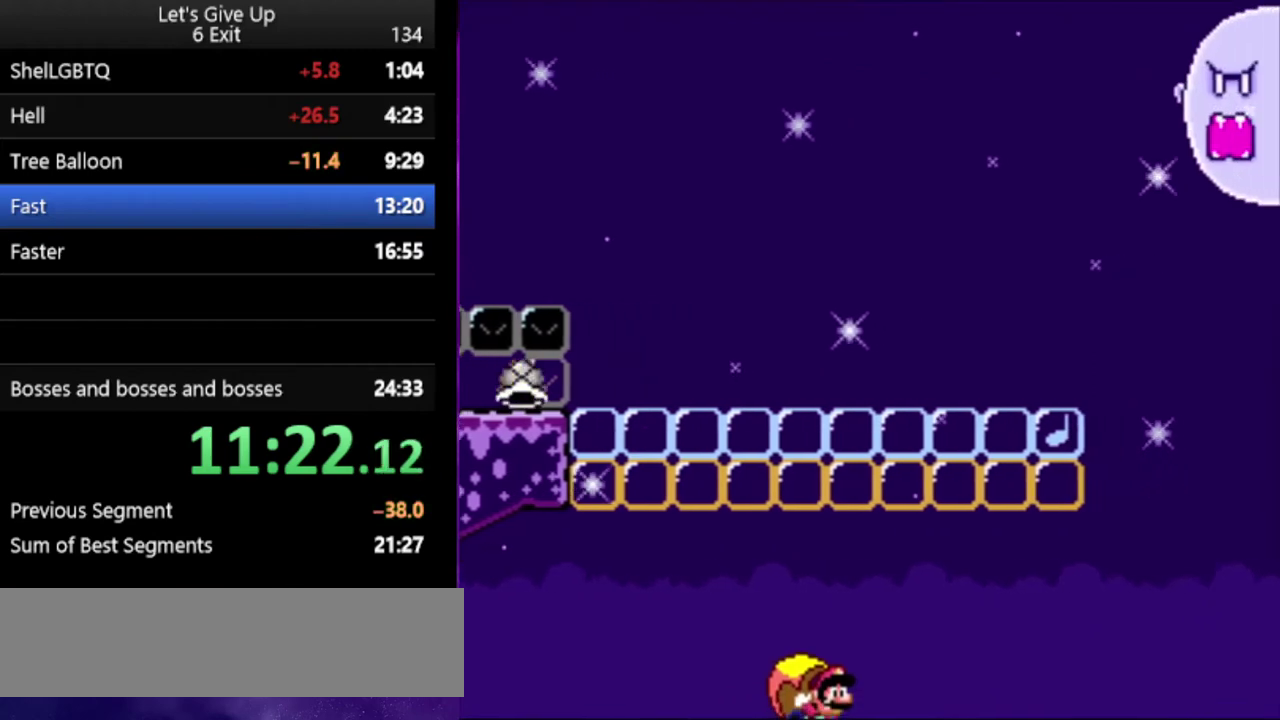
{"buttons": ["Y"], "events": [[100, "B", "down"], [267, "B", "up"]]}
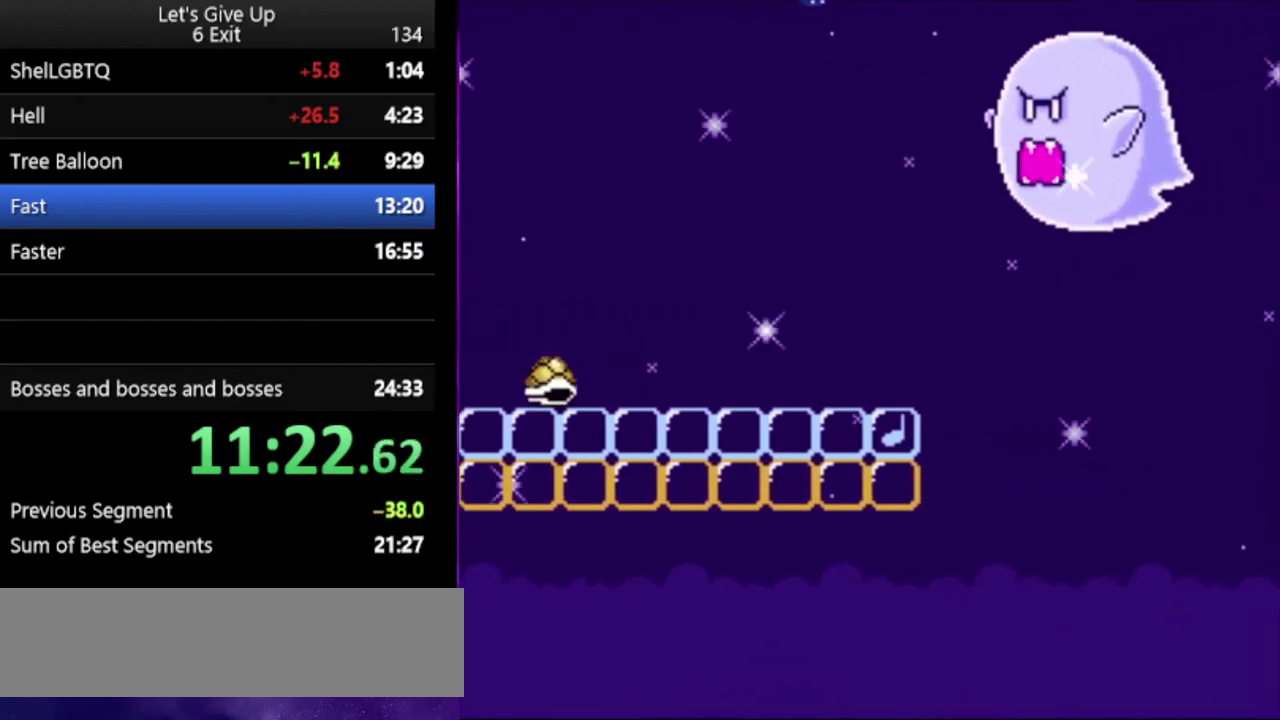
{"buttons": ["Y"], "events": [[367, "B", "down"], [467, "B", "up"]]}
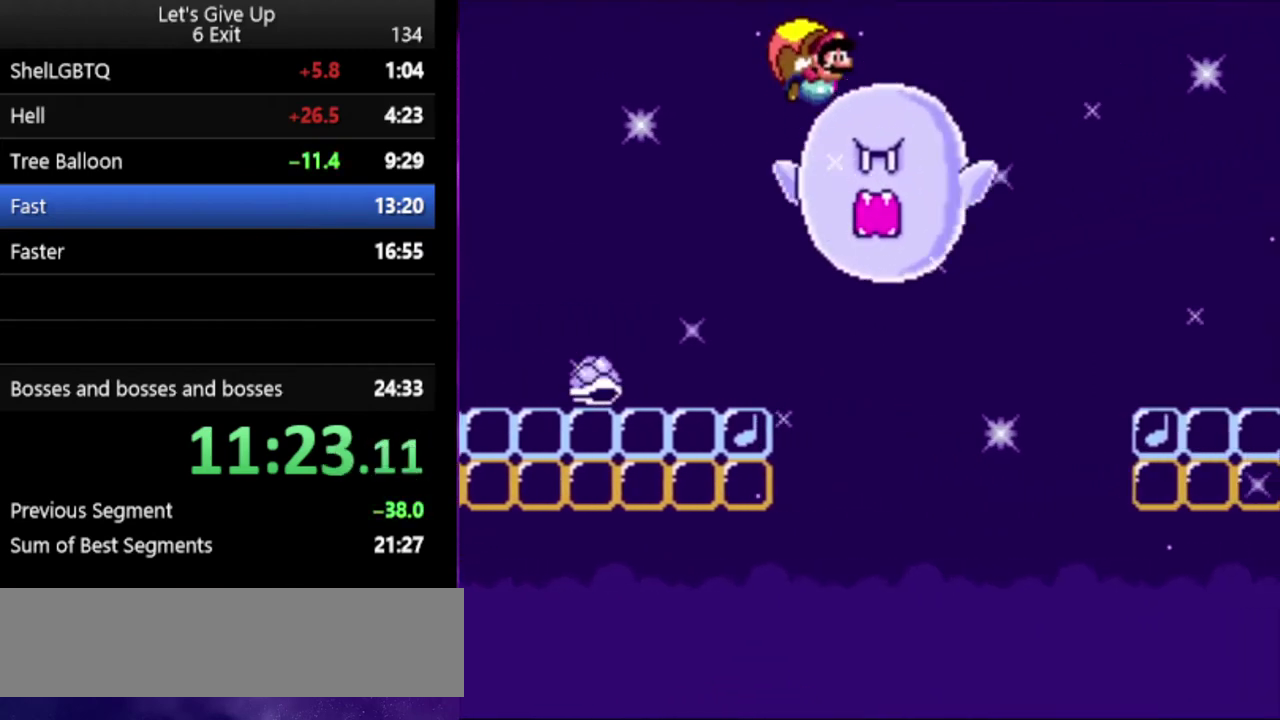
{"buttons": ["Y"], "events": []}
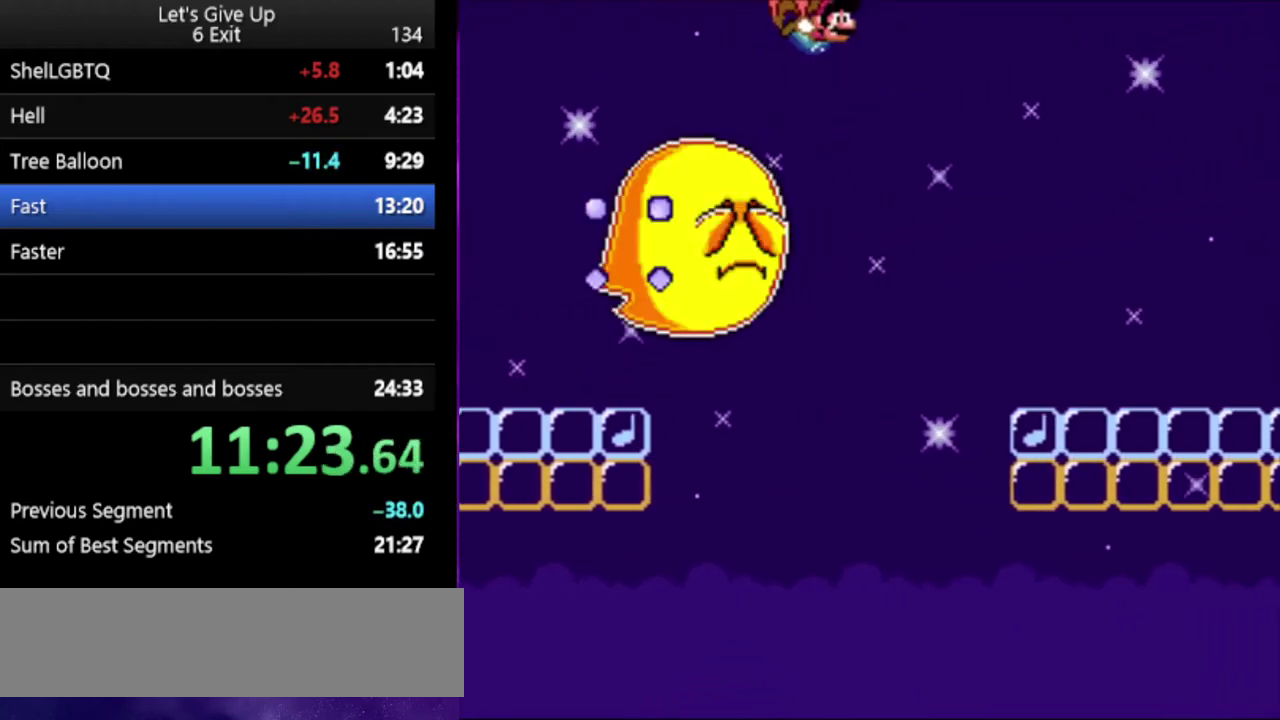
{"buttons": ["Y"], "events": []}
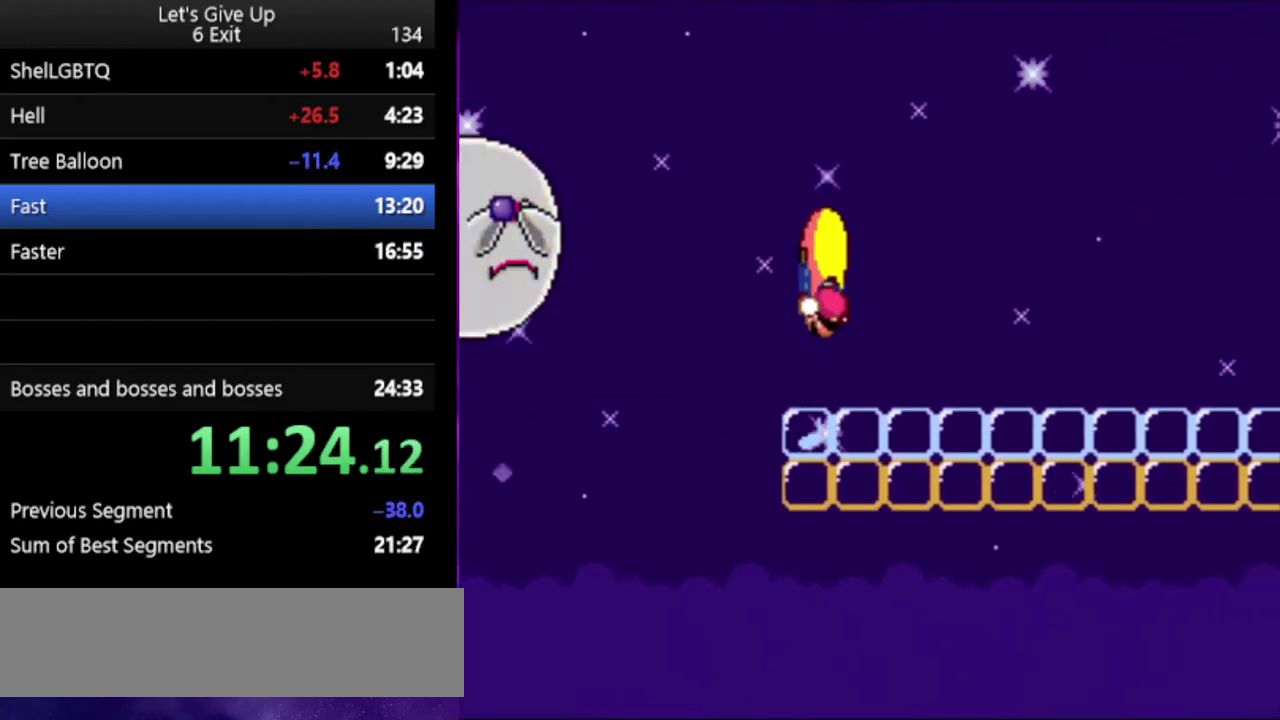
{"buttons": ["Y"], "events": []}
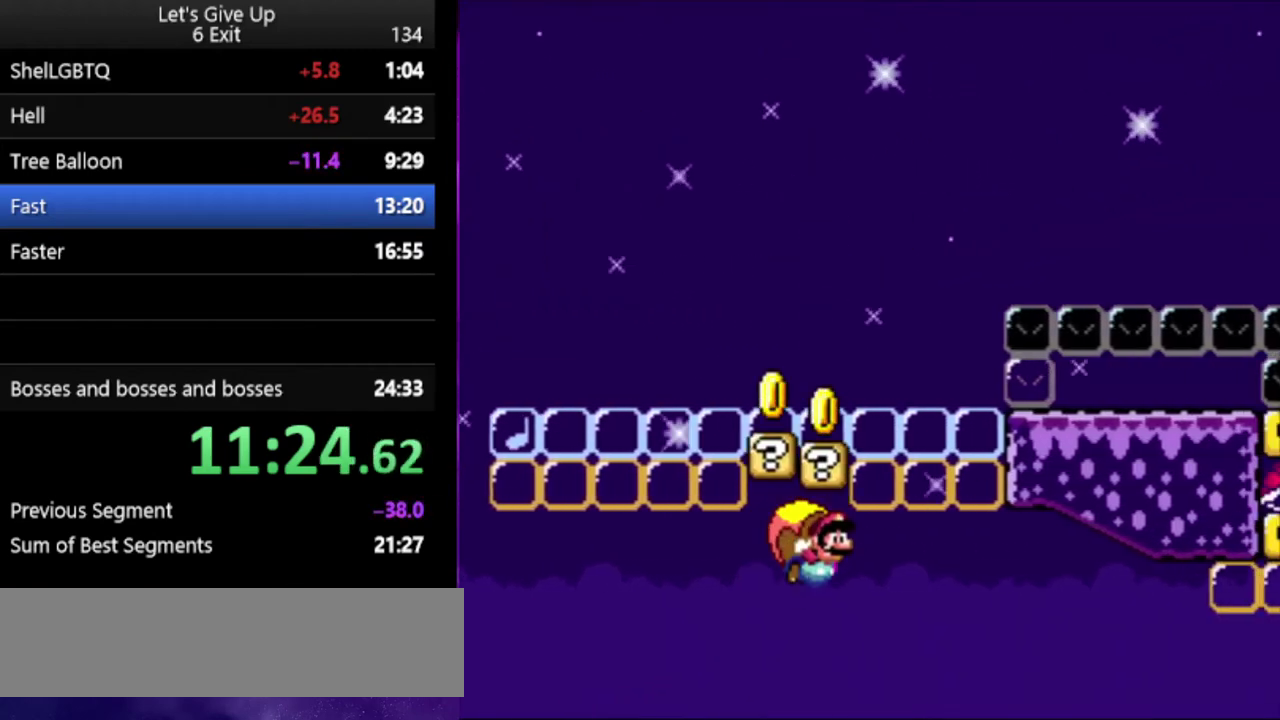
{"buttons": ["Y"], "events": []}
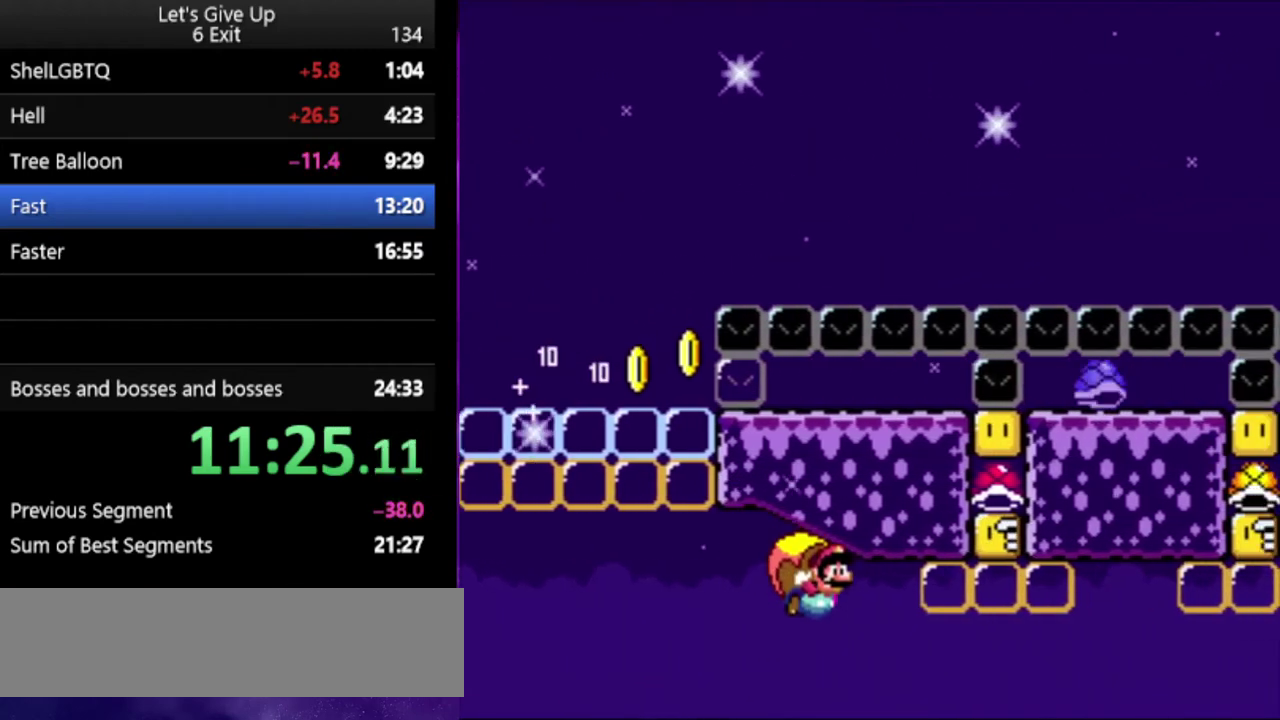
{"buttons": ["Y"], "events": [[267, "X", "down"], [367, "X", "up"]]}
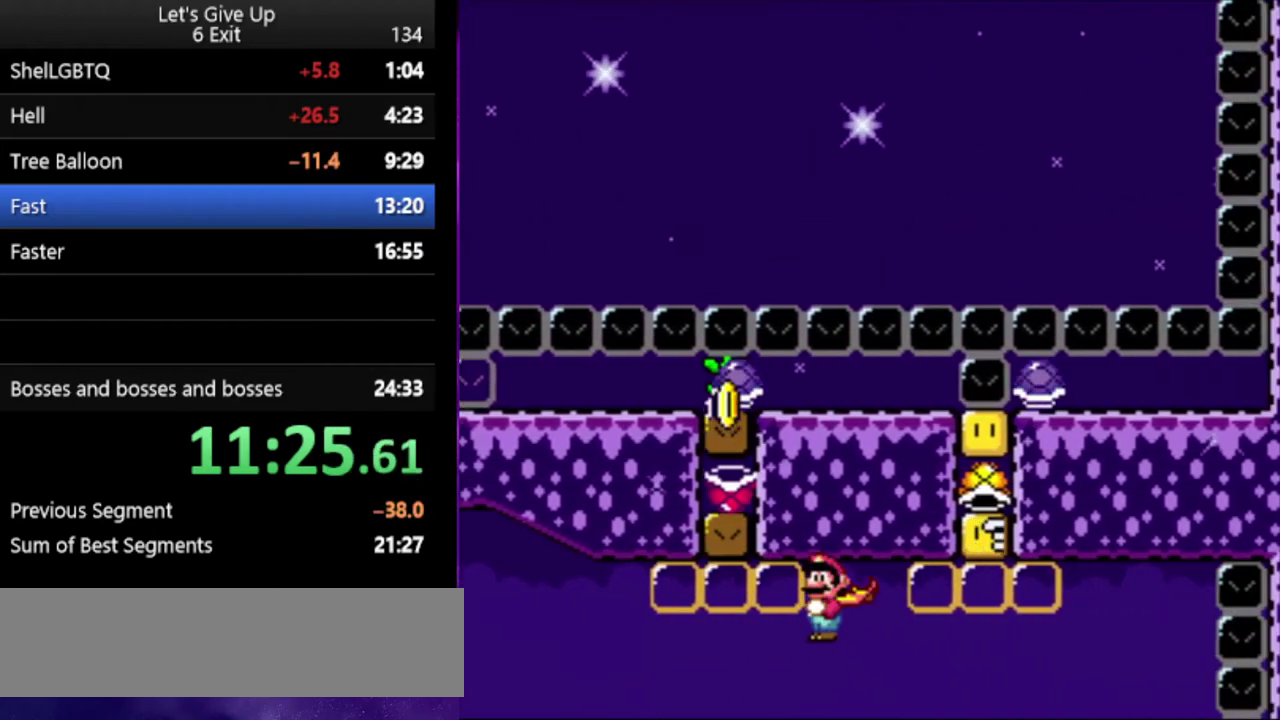
{"buttons": ["Y"], "events": []}
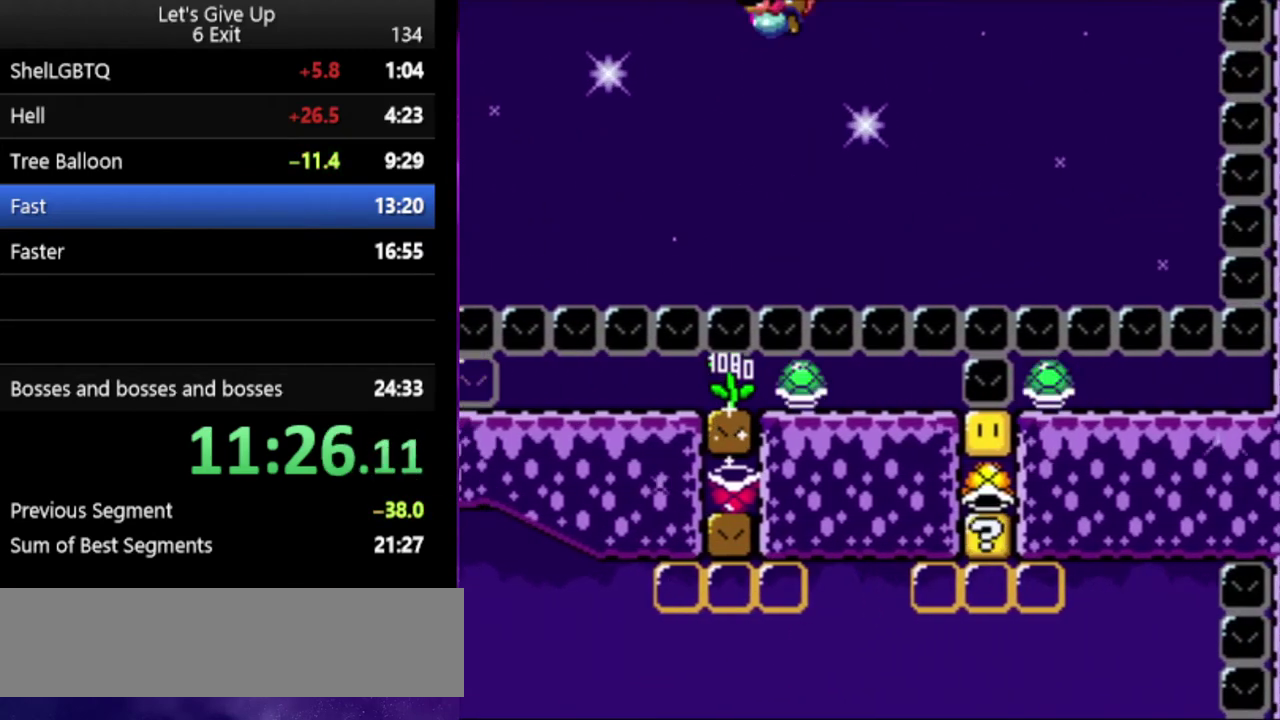
{"buttons": ["Y"], "events": []}